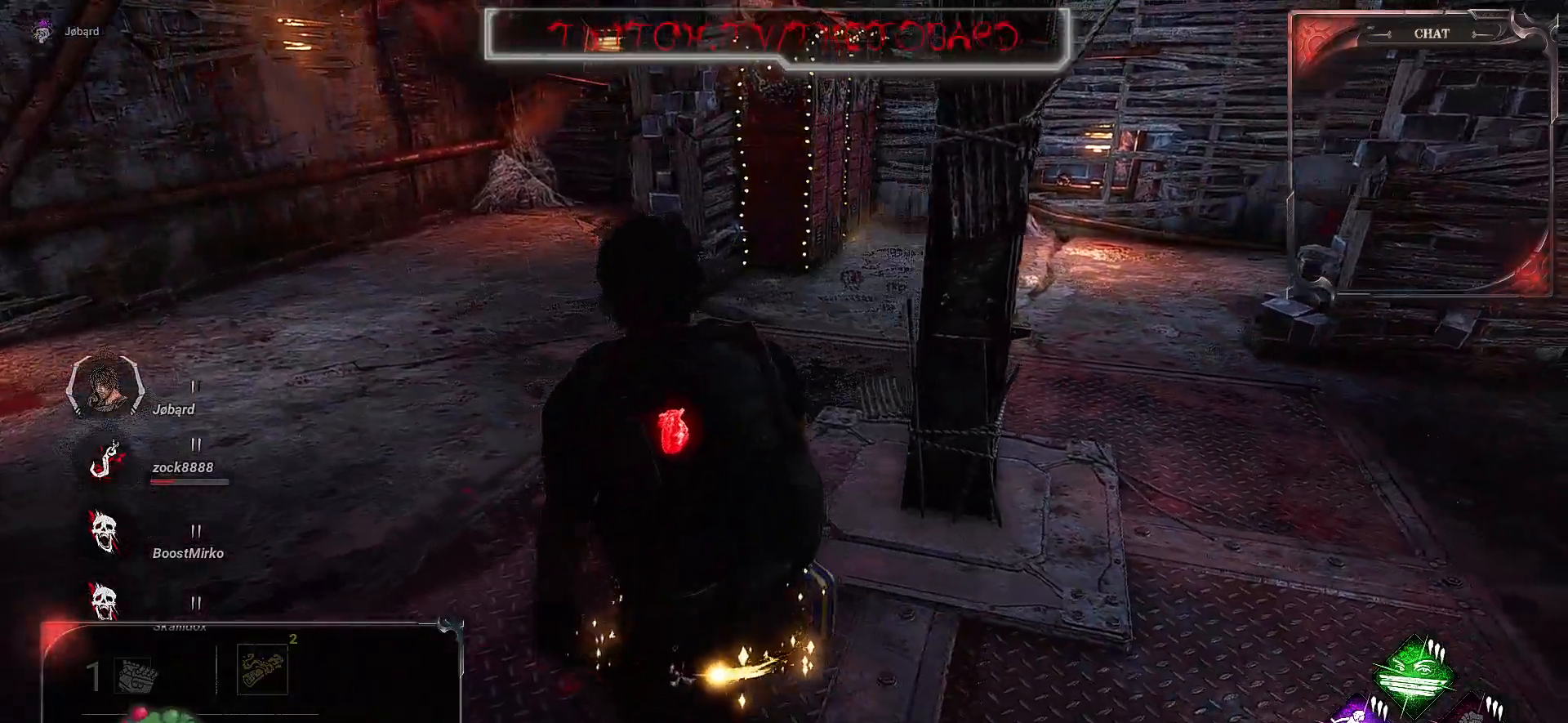
Gameplay with keyboard and mouse; each line is a JSON object with the keys and mouse buttons held at the frame after it. "events" lists presses ("down") and releases ("up") of "a", "ctrl", "d", "e", "f", "q", "r", "s", "shift", "space", "tab", "z", "mouse_left", "mouse_wheel", "mouse_right" and "mouse_mb4" between this image and that frame as [ms after this image, input, new state], when the widget could be followed in between. "mouse_left", "mouse_wheel", "mouse_right", "mouse_mb4" = the "left", "wheel", "right", "mb4" buttons of the "mouse" list. No other keys are recorded. "wheel" means that the mouse wheel is clicked or scrolled. Mouse movement is not recorded. Not read: mouse_mb5.
{"keys": ["z"], "mouse": [], "events": []}
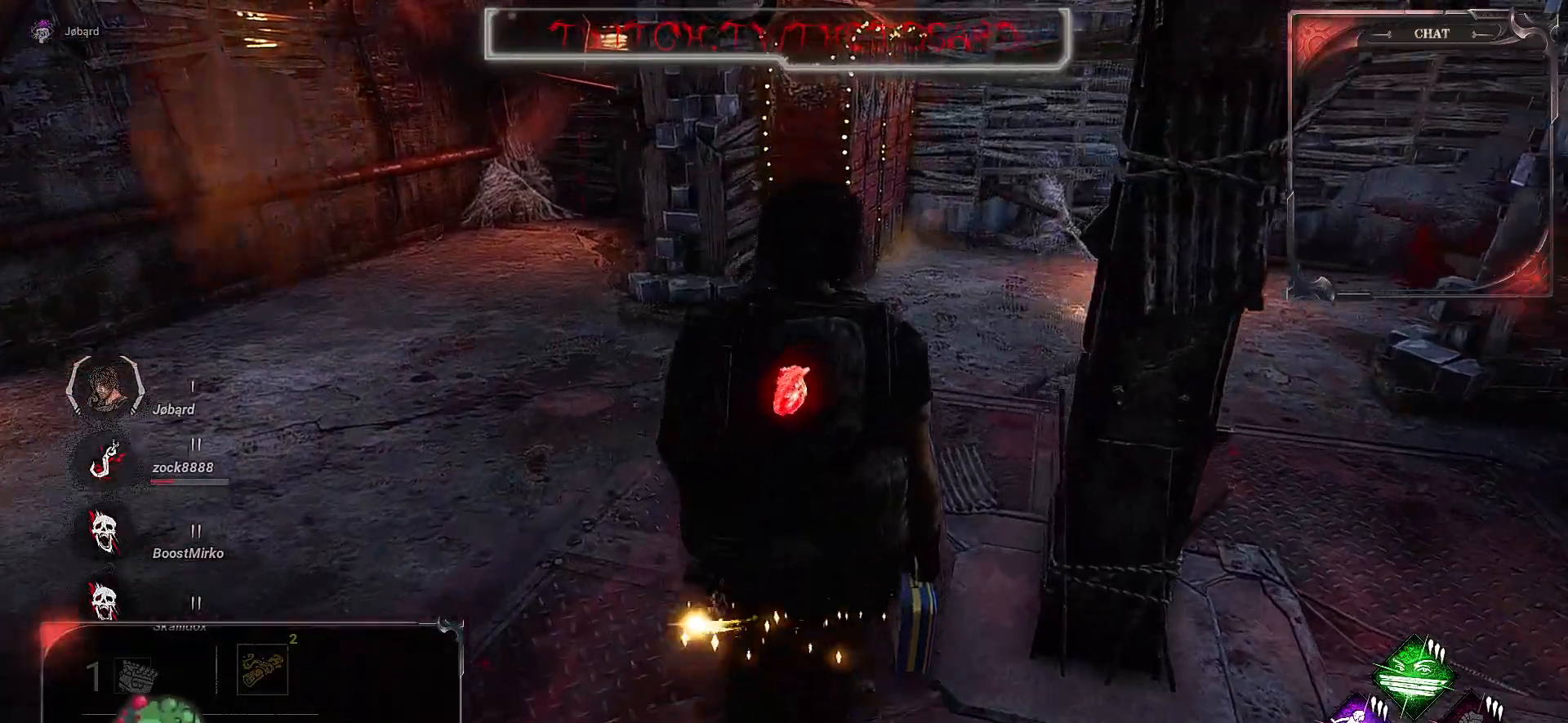
{"keys": ["d", "z"], "mouse": [], "events": [[417, "d", "down"]]}
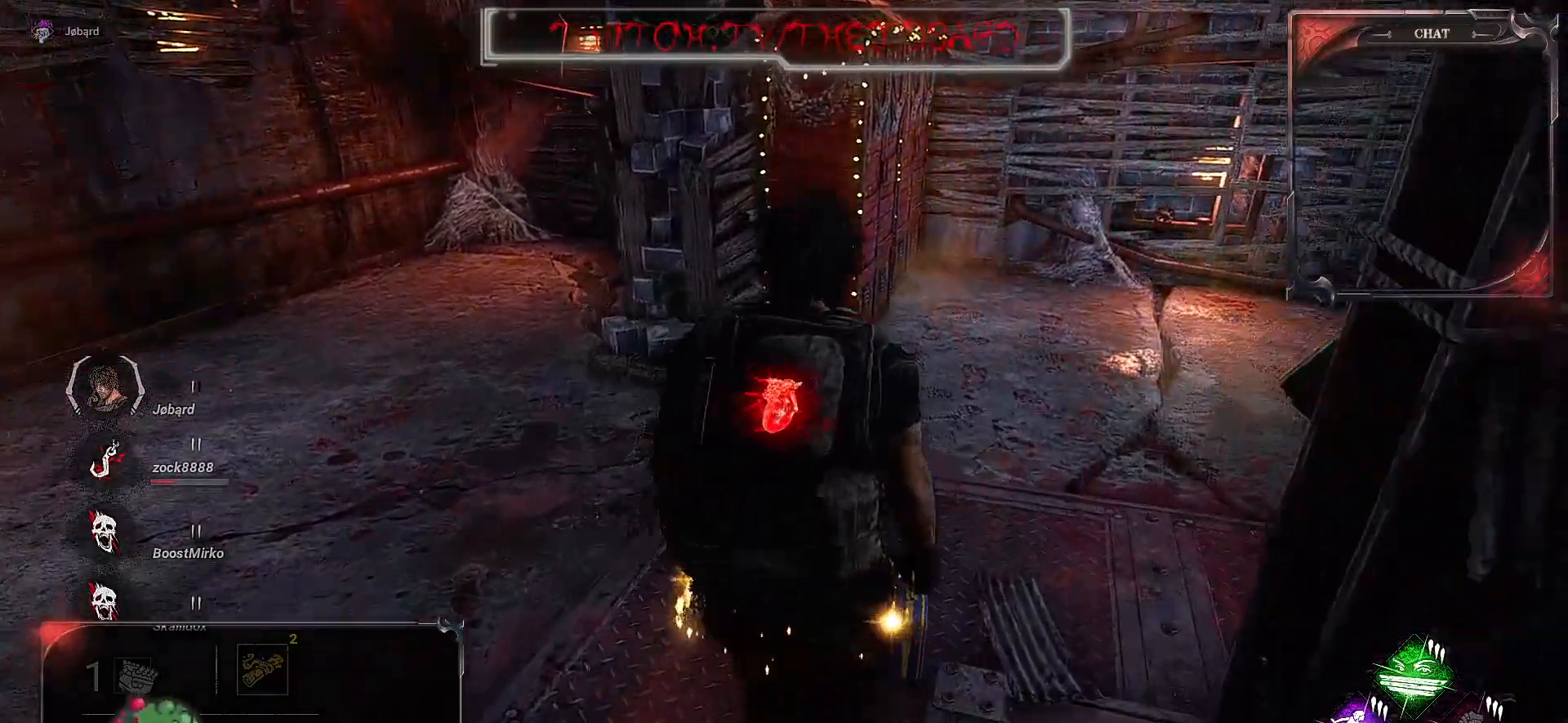
{"keys": ["d"], "mouse": [], "events": [[117, "z", "up"]]}
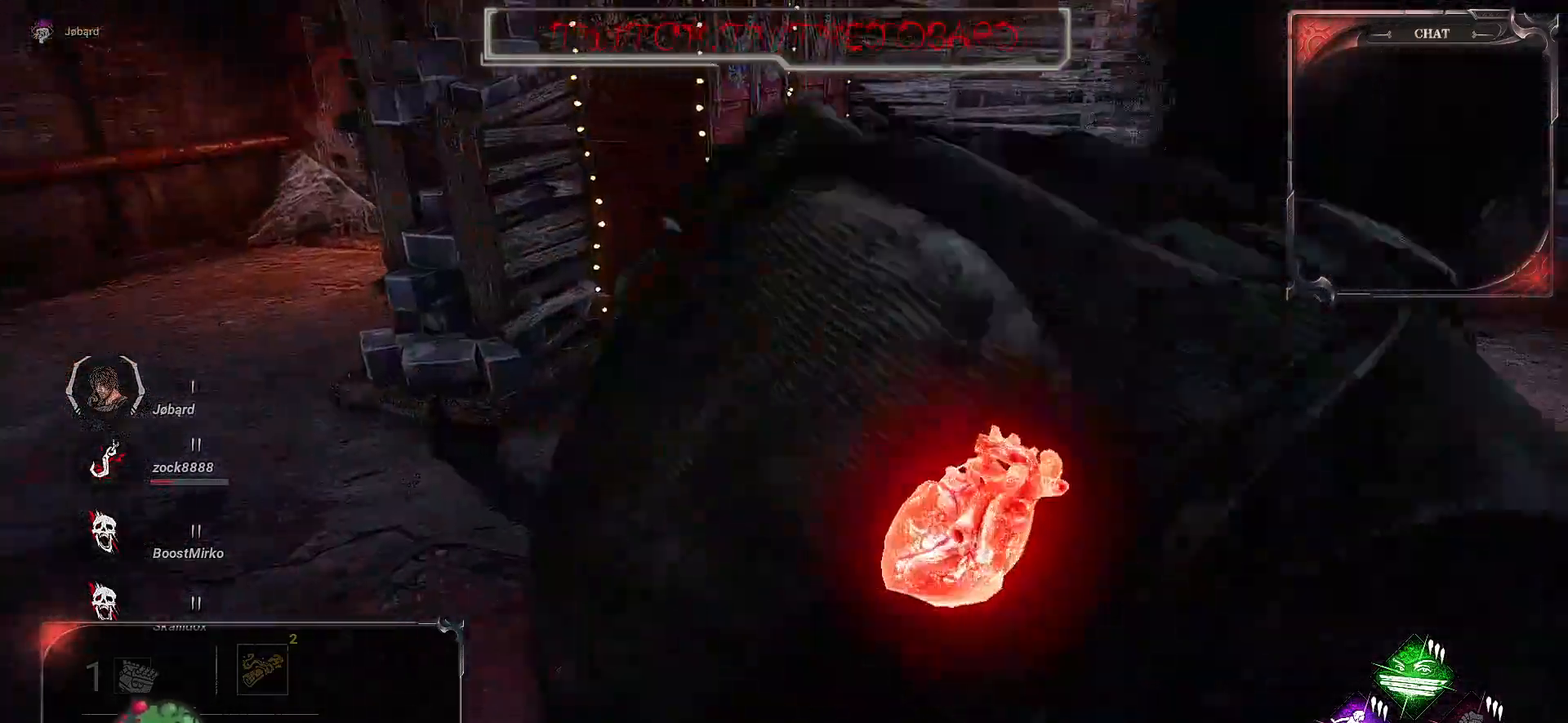
{"keys": ["d", "s"], "mouse": [], "events": [[167, "s", "down"]]}
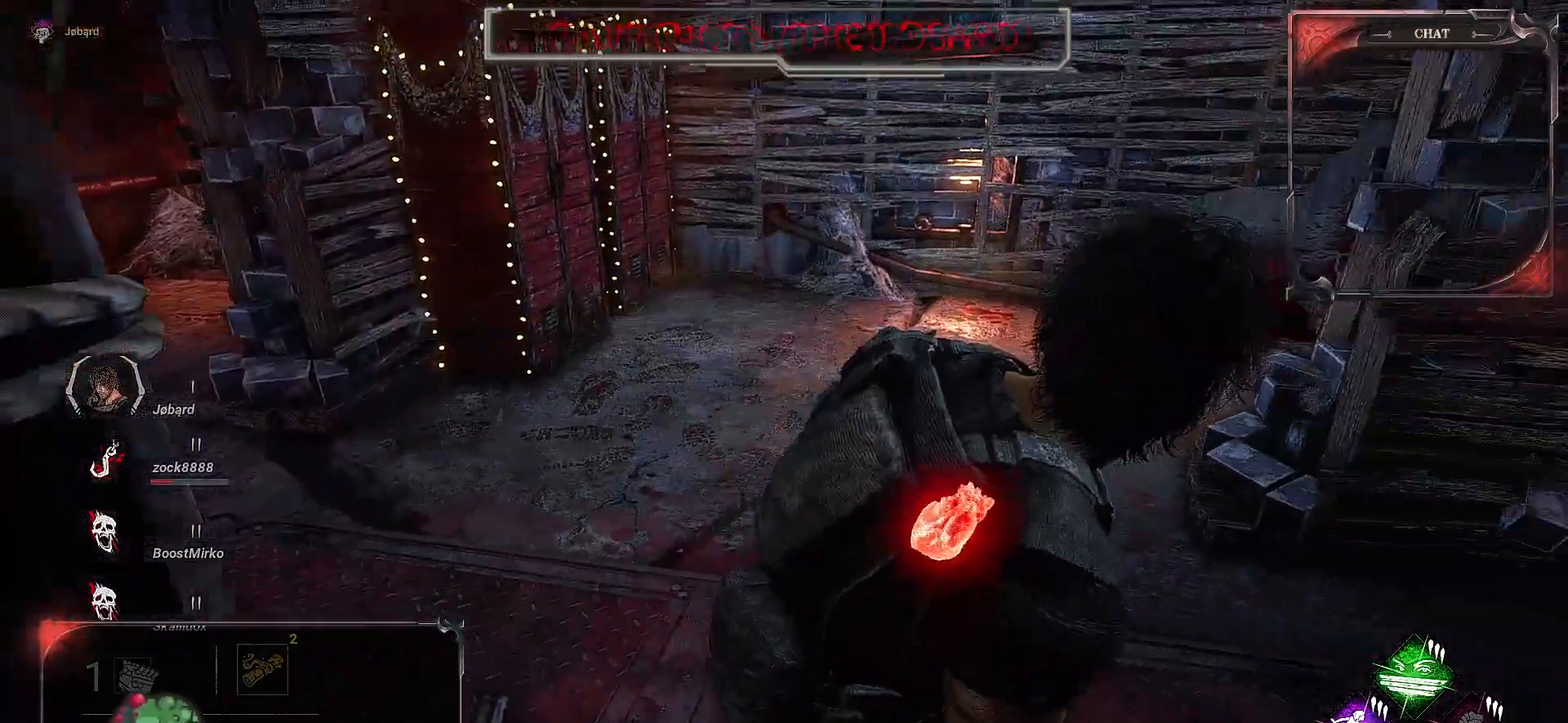
{"keys": ["d"], "mouse": [], "events": [[450, "s", "up"]]}
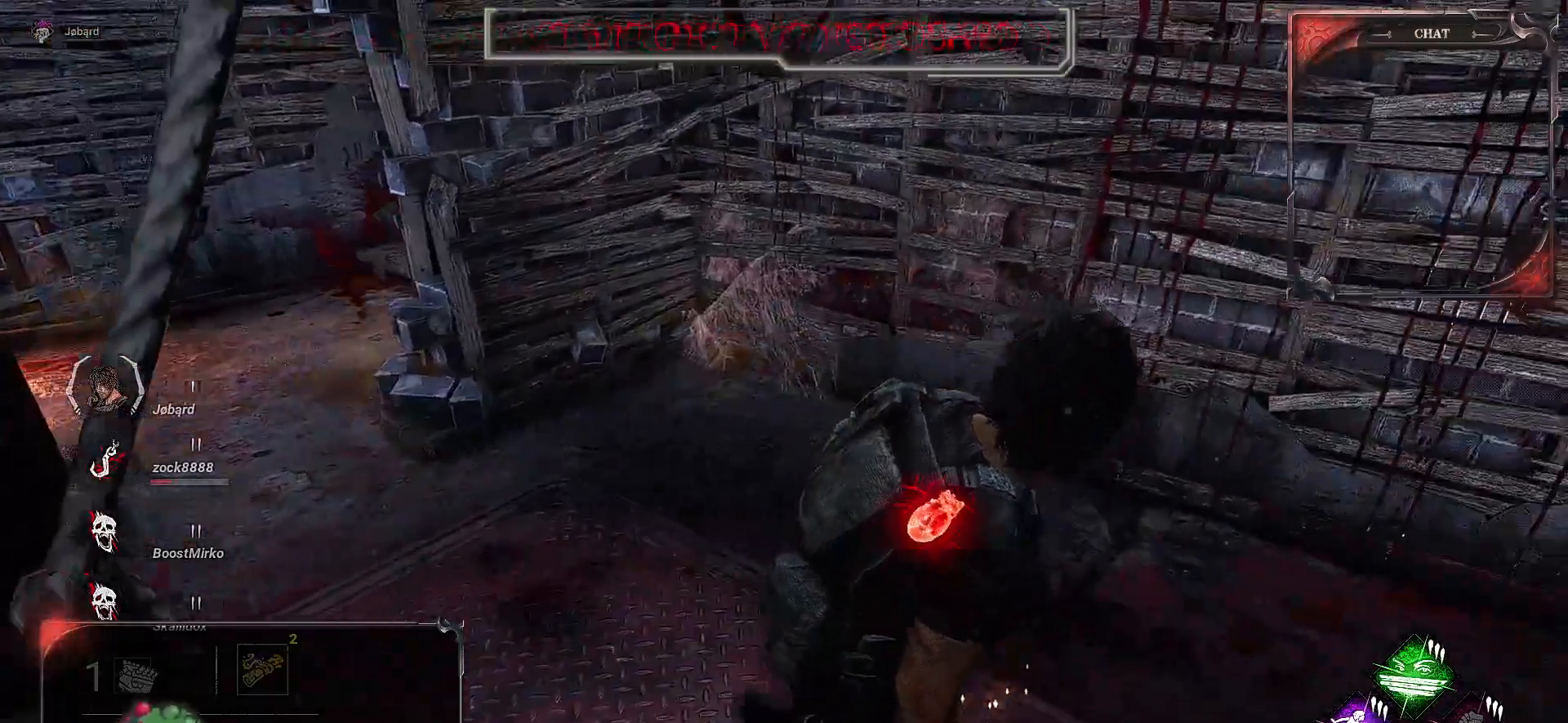
{"keys": ["d"], "mouse": [], "events": []}
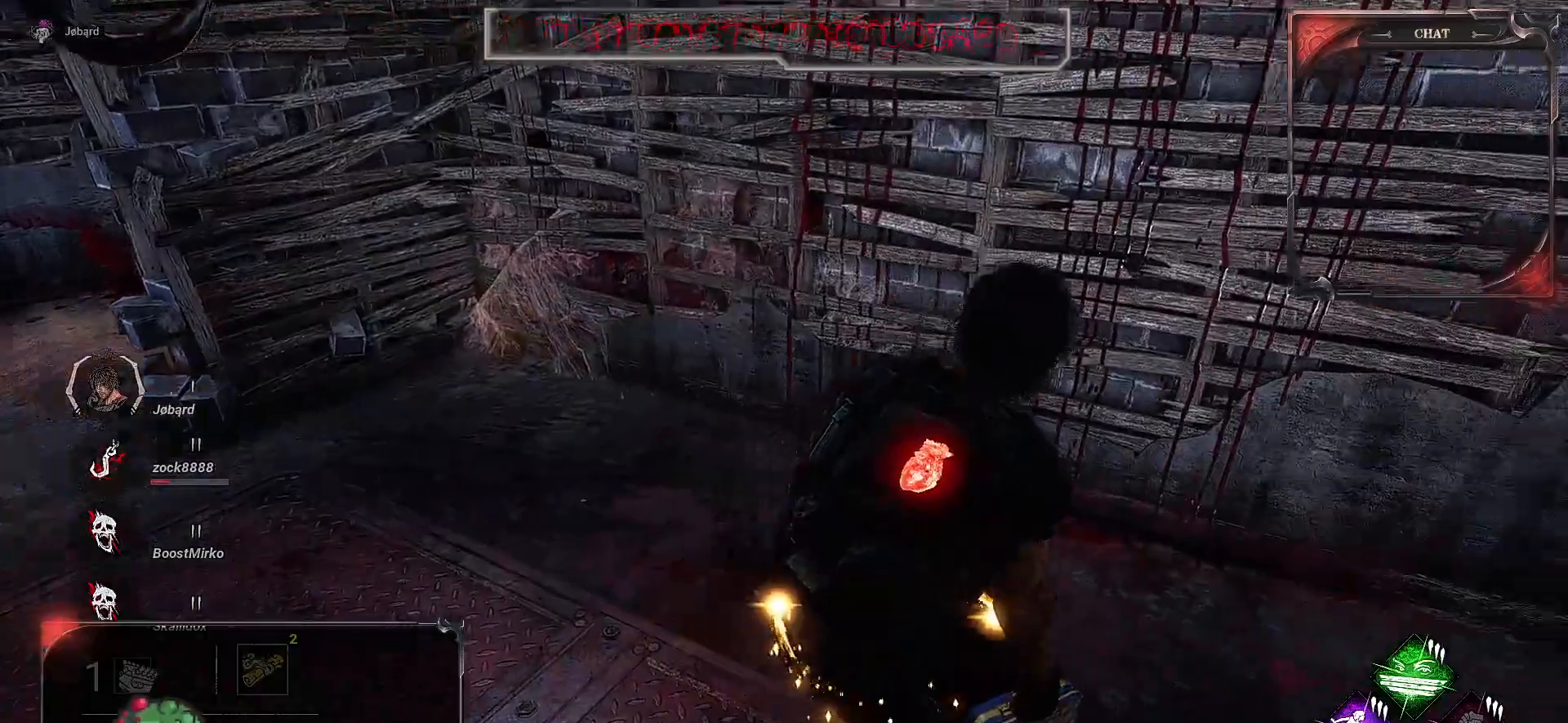
{"keys": ["d"], "mouse": [], "events": []}
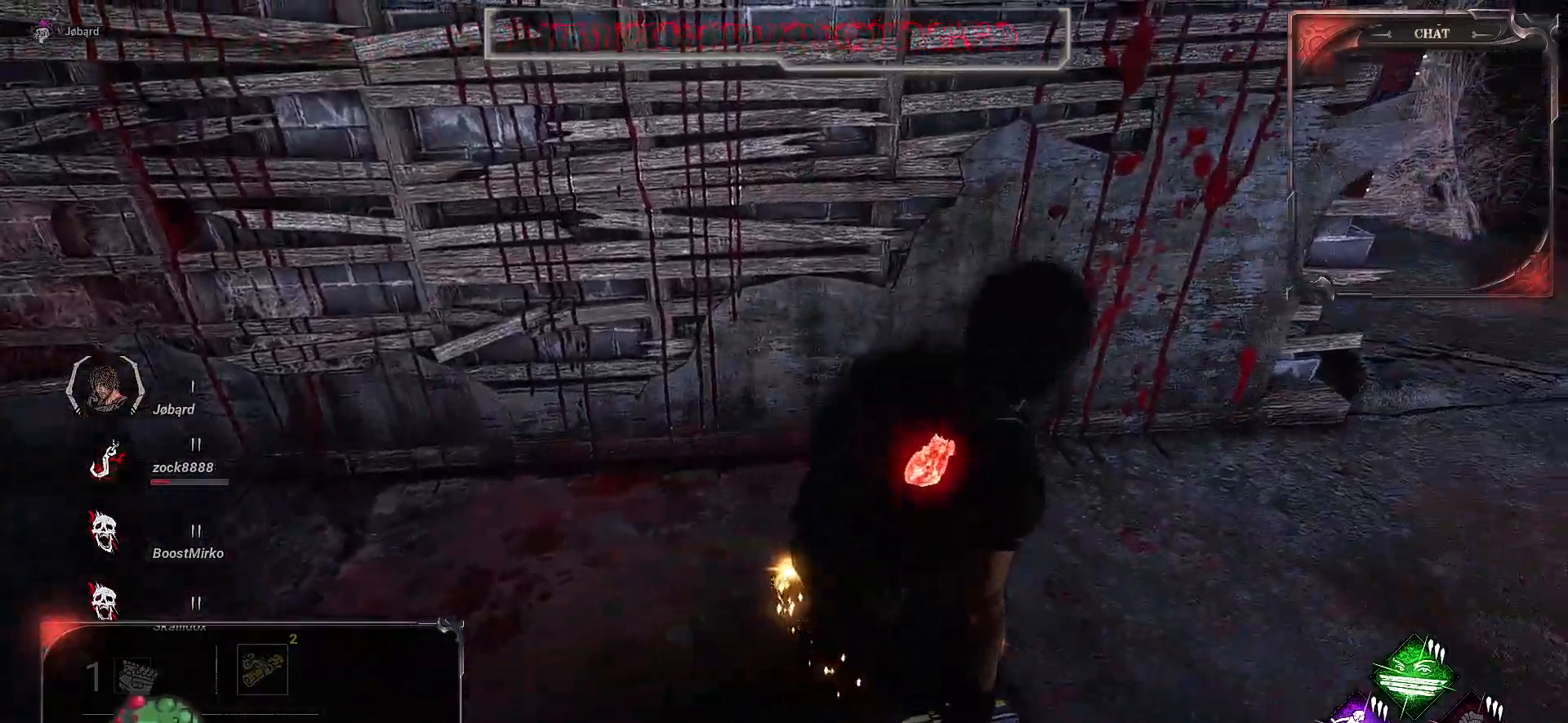
{"keys": ["d"], "mouse": [], "events": []}
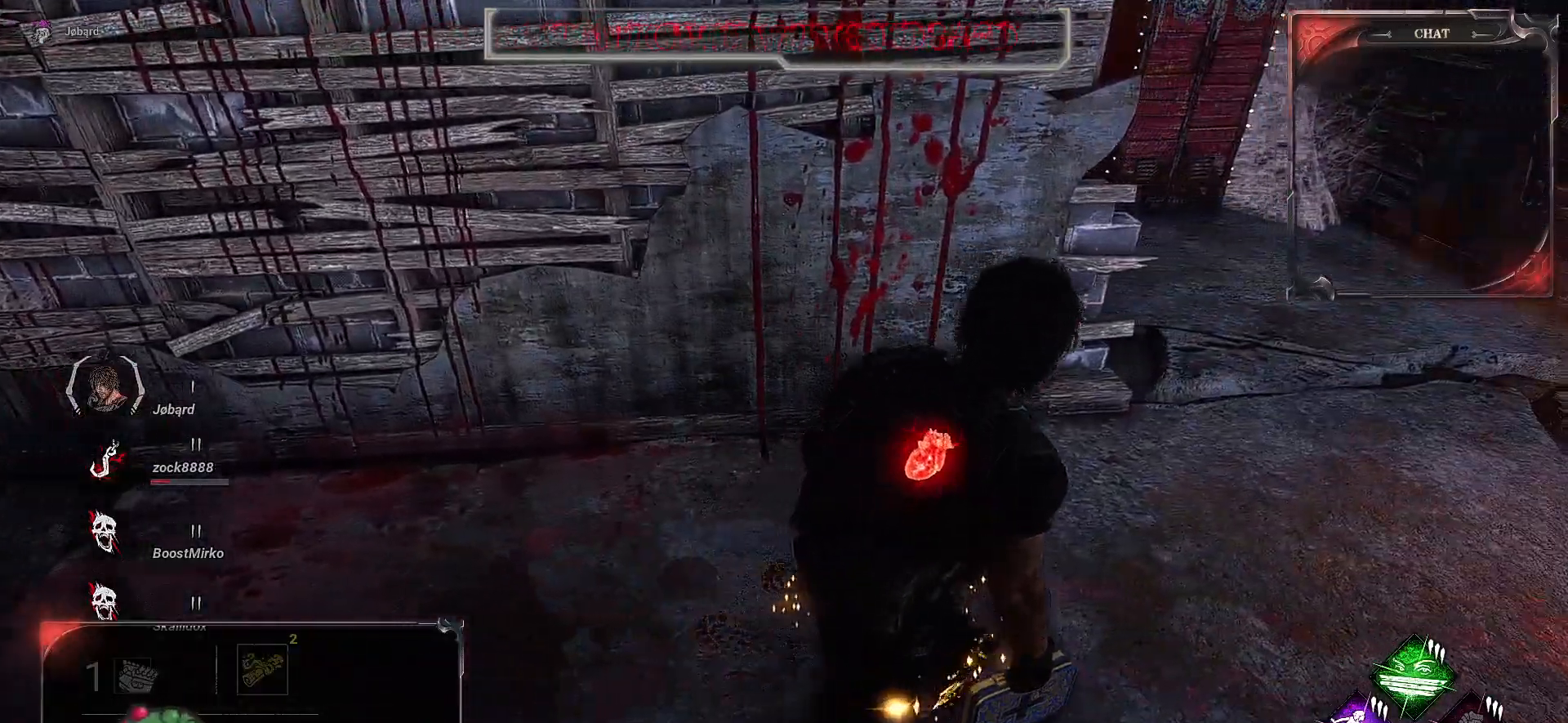
{"keys": ["d"], "mouse": [], "events": []}
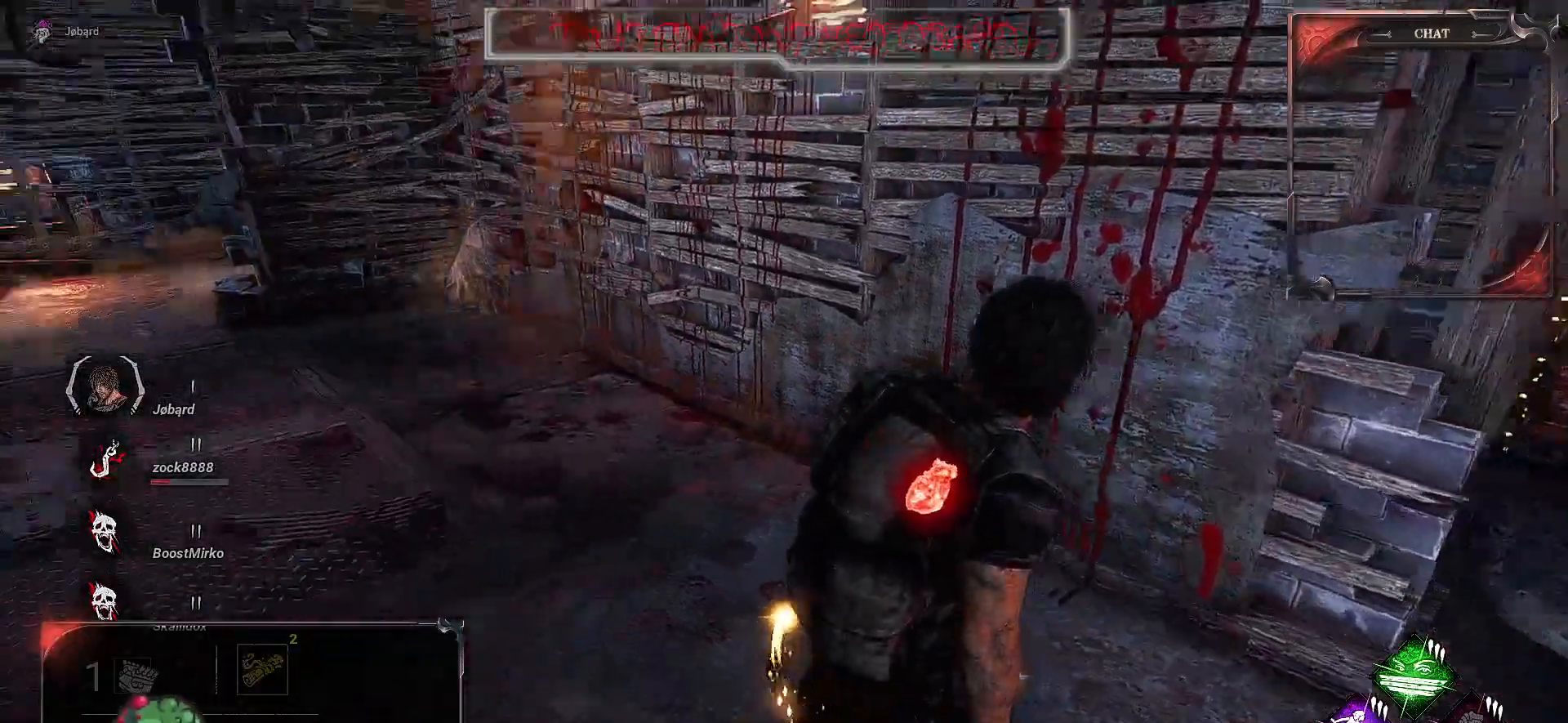
{"keys": ["q", "z"], "mouse": [], "events": [[200, "z", "down"], [267, "q", "down"], [317, "d", "up"]]}
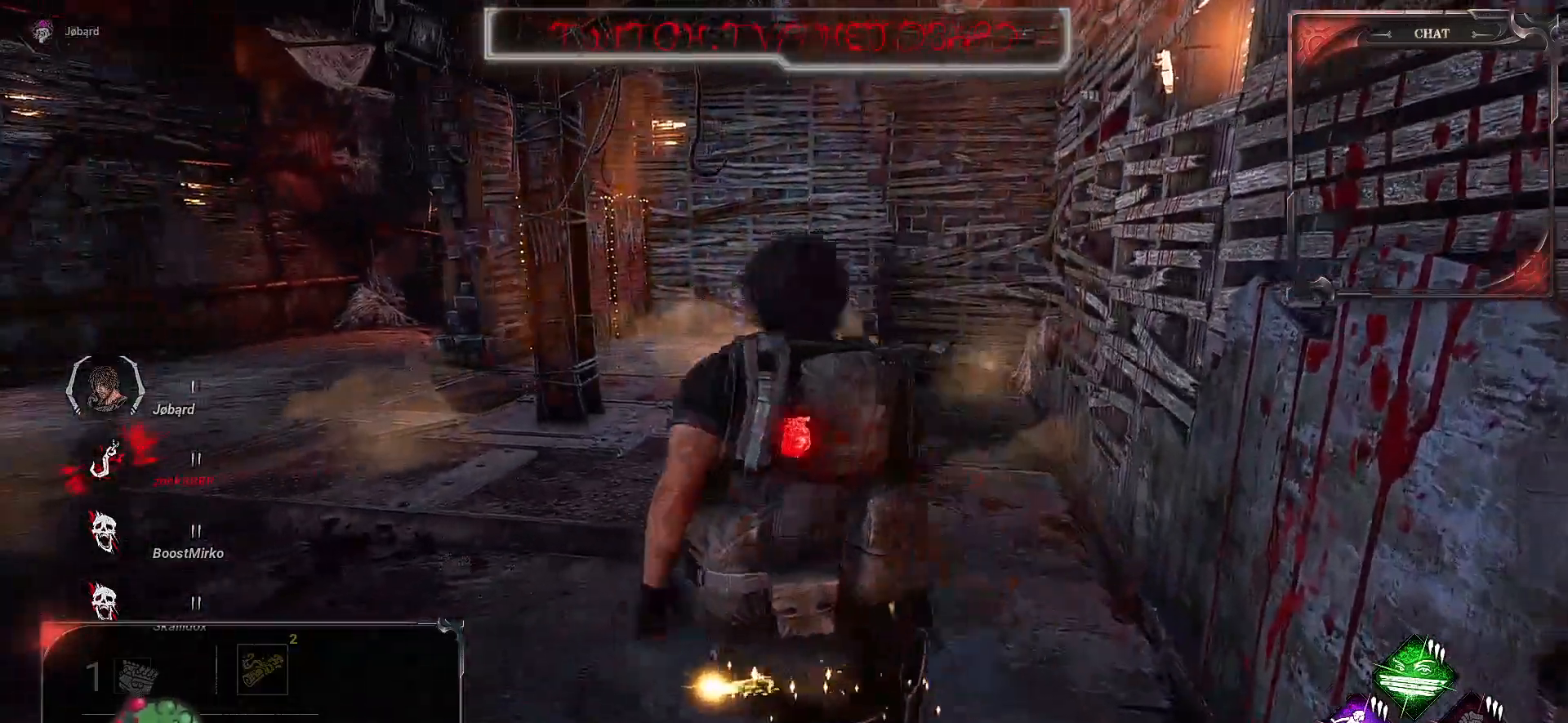
{"keys": ["q", "z"], "mouse": [], "events": []}
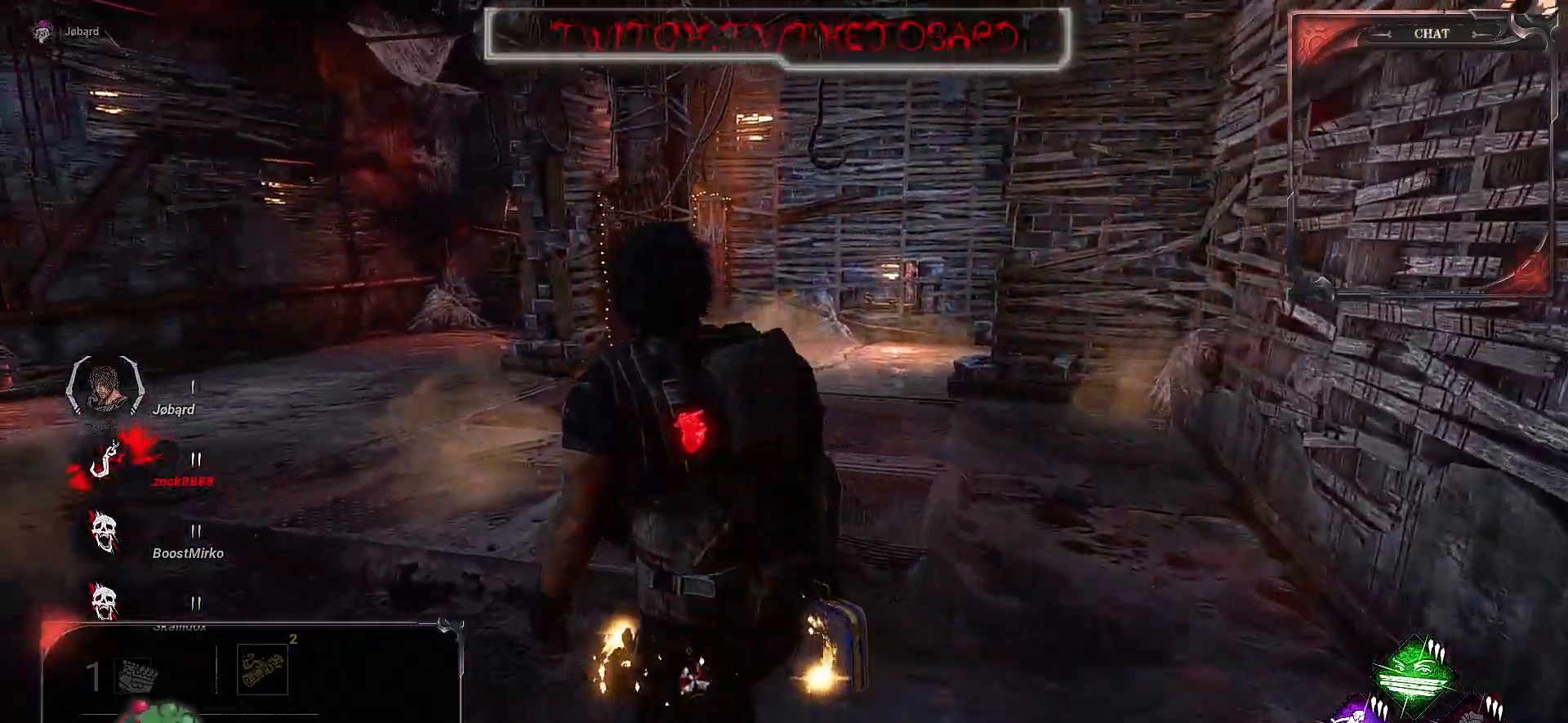
{"keys": ["z"], "mouse": [], "events": [[200, "q", "up"]]}
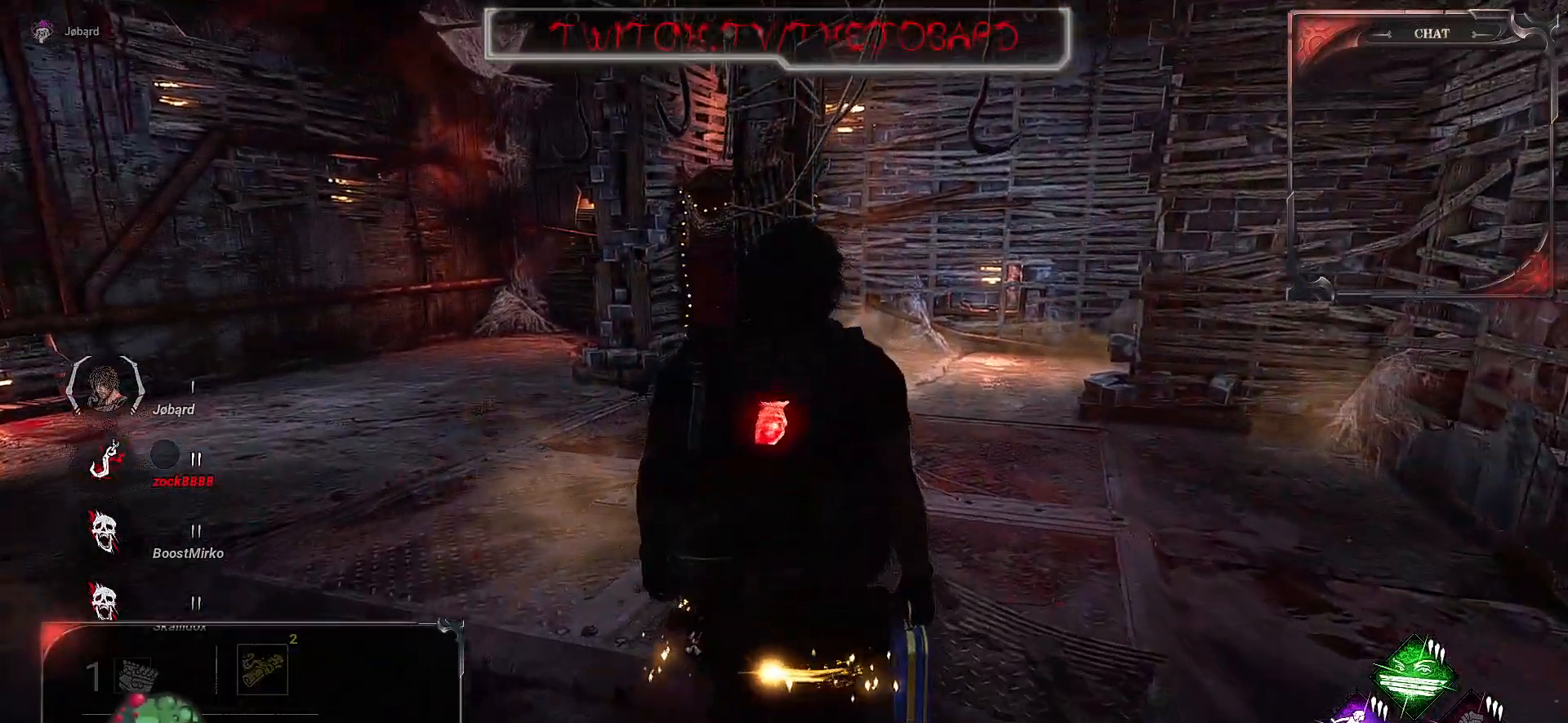
{"keys": ["d", "z"], "mouse": [], "events": [[17, "d", "down"]]}
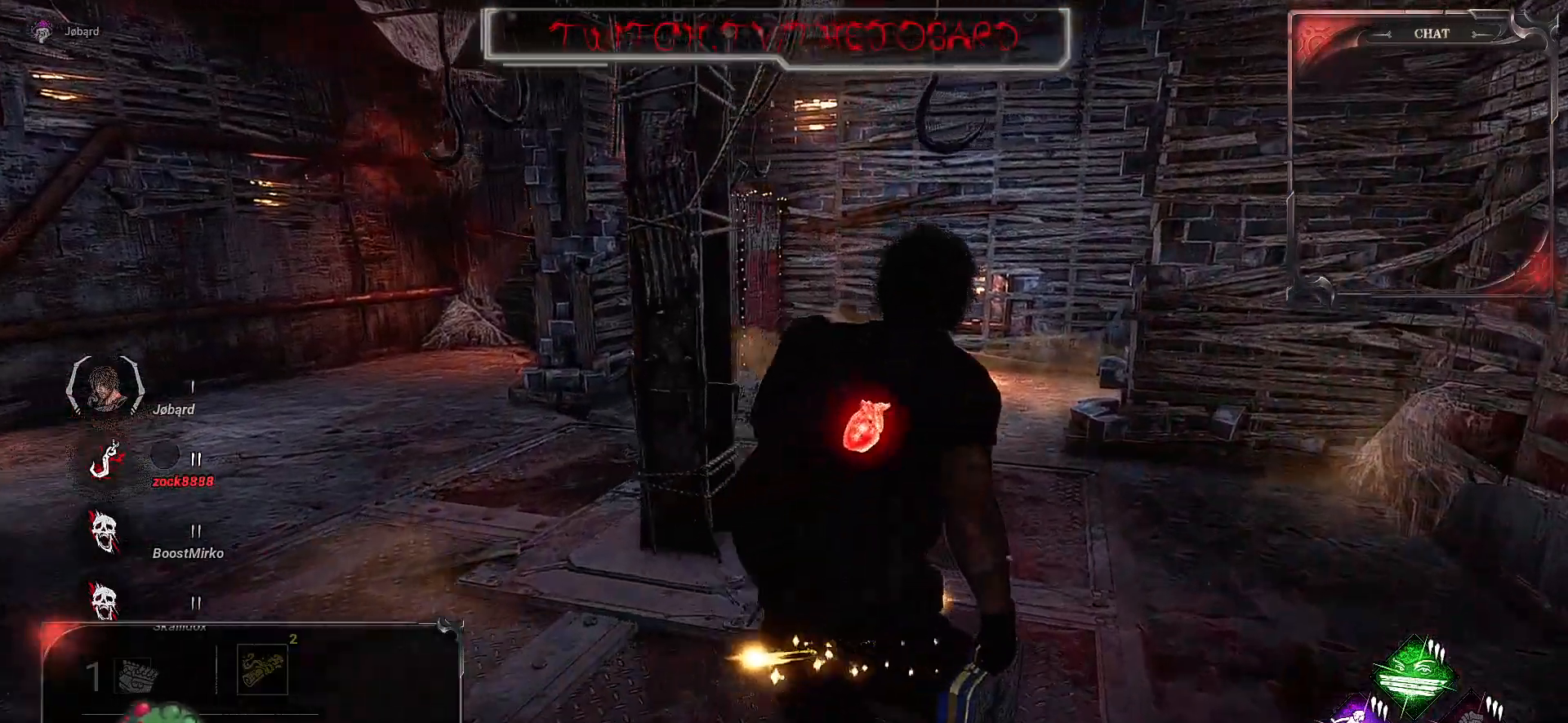
{"keys": ["z"], "mouse": [], "events": [[183, "d", "up"]]}
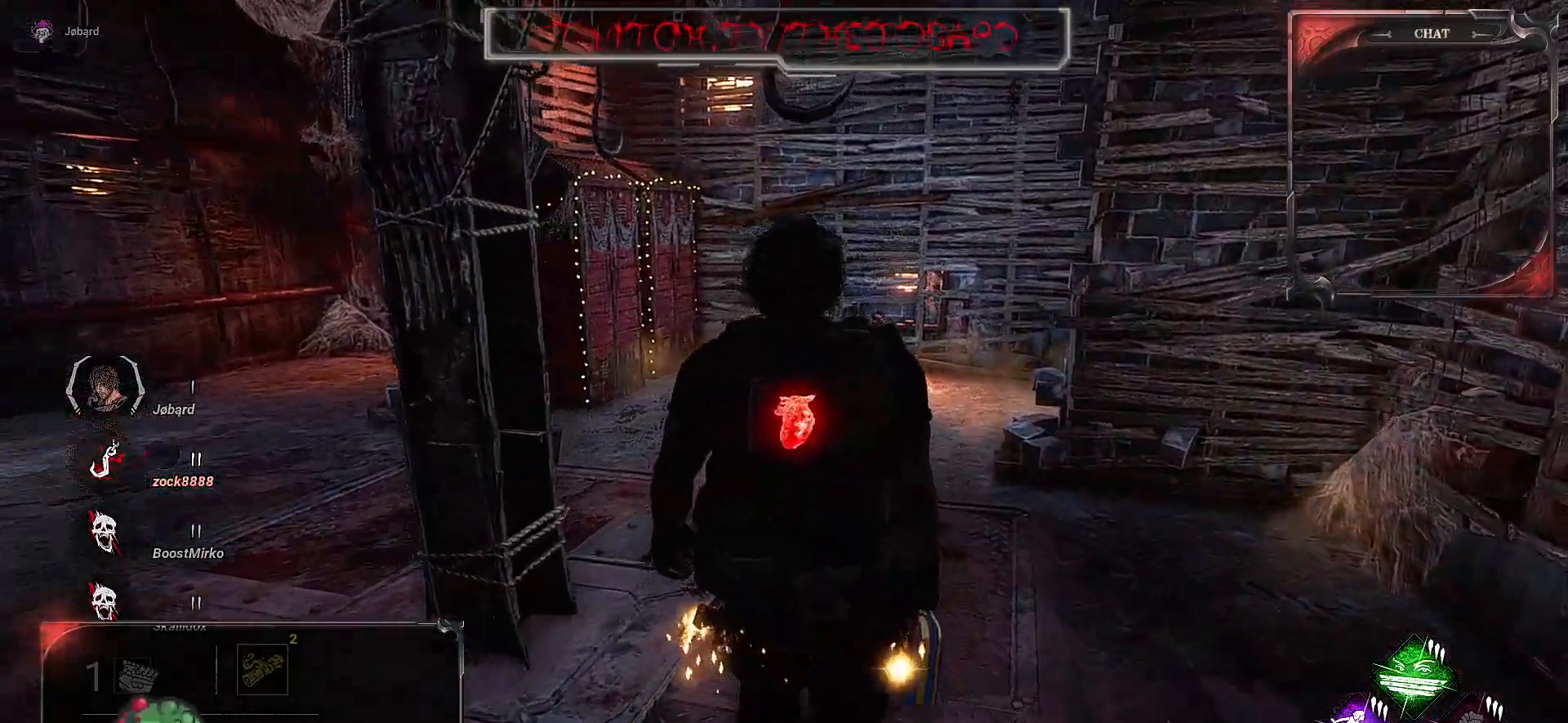
{"keys": ["d"], "mouse": [], "events": [[183, "d", "down"], [267, "z", "up"]]}
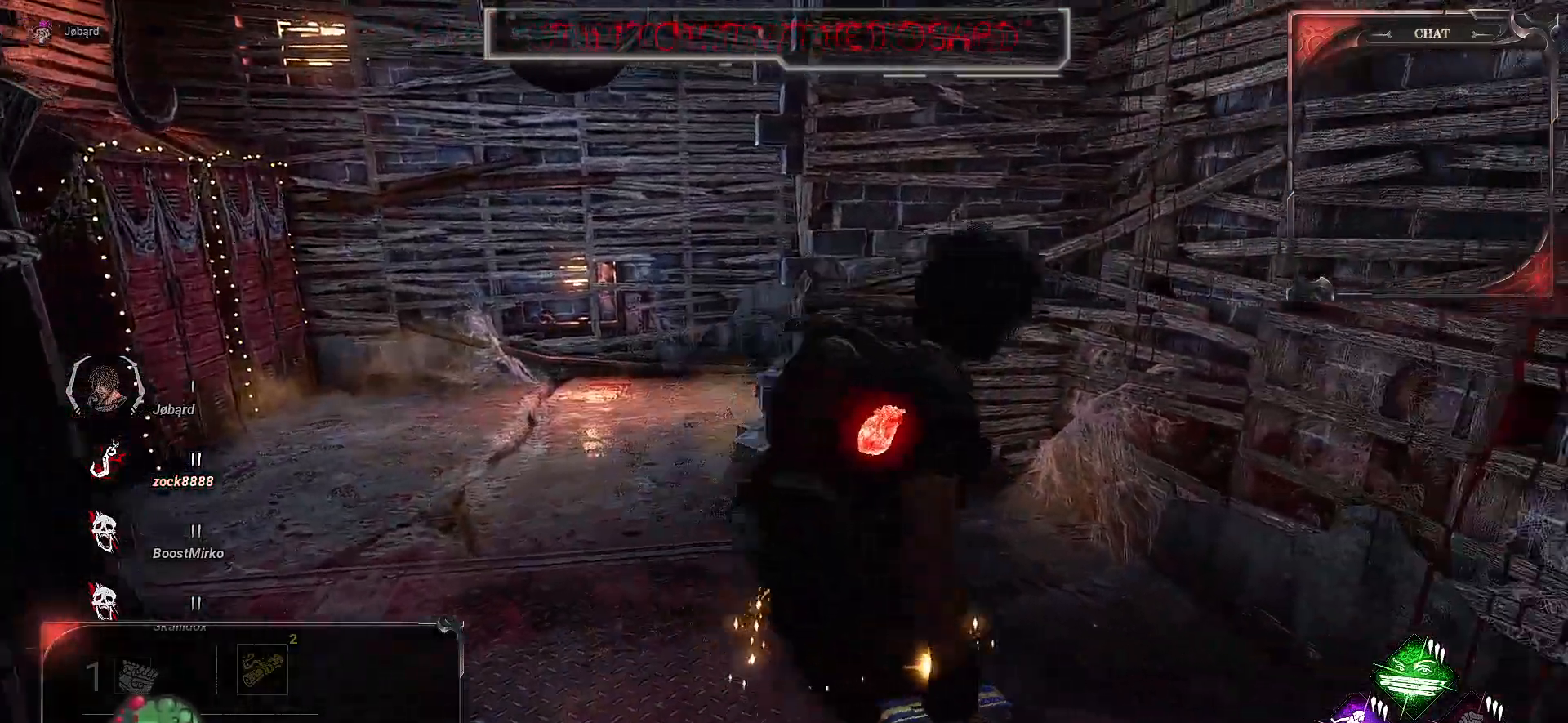
{"keys": ["d", "s"], "mouse": [], "events": [[317, "s", "down"]]}
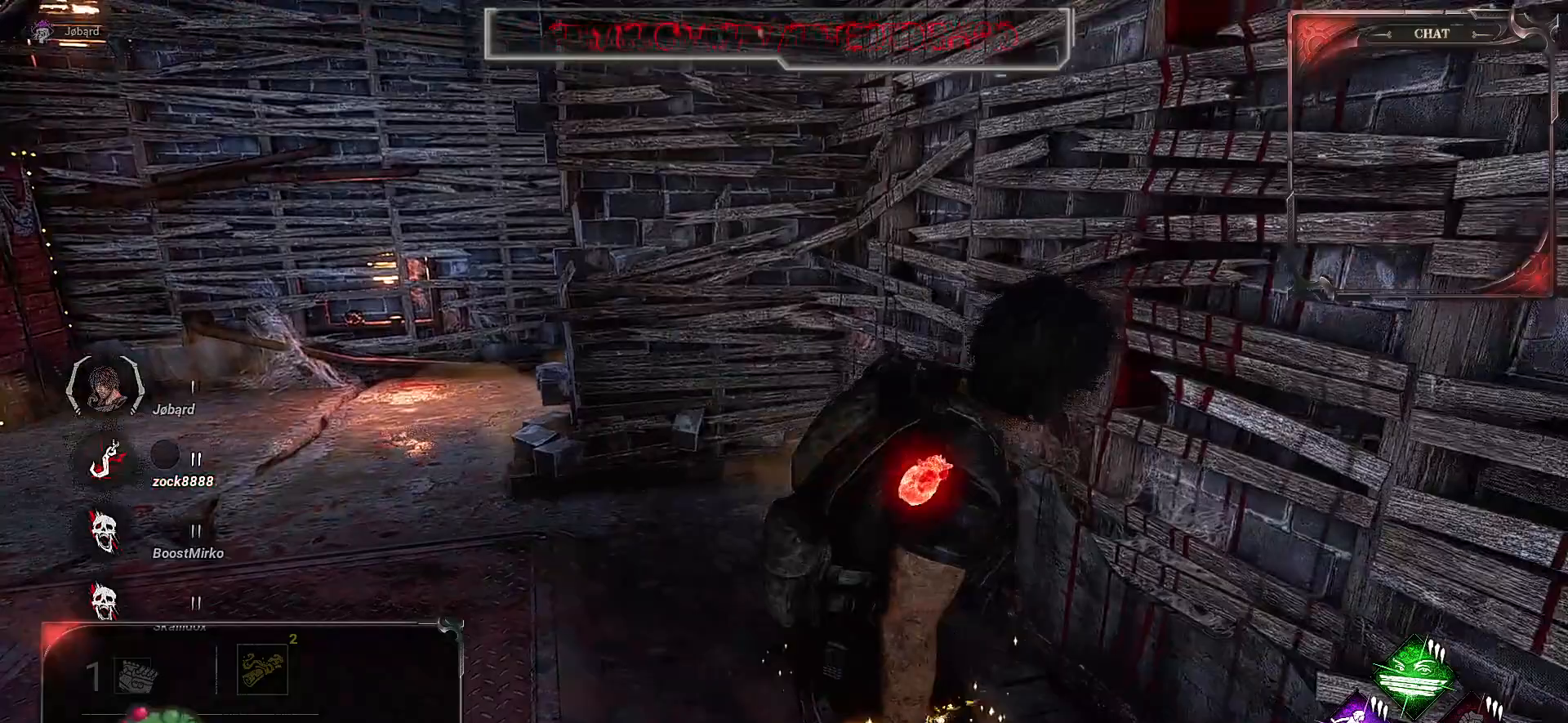
{"keys": ["q"], "mouse": [], "events": [[67, "q", "down"], [150, "d", "up"], [267, "s", "up"]]}
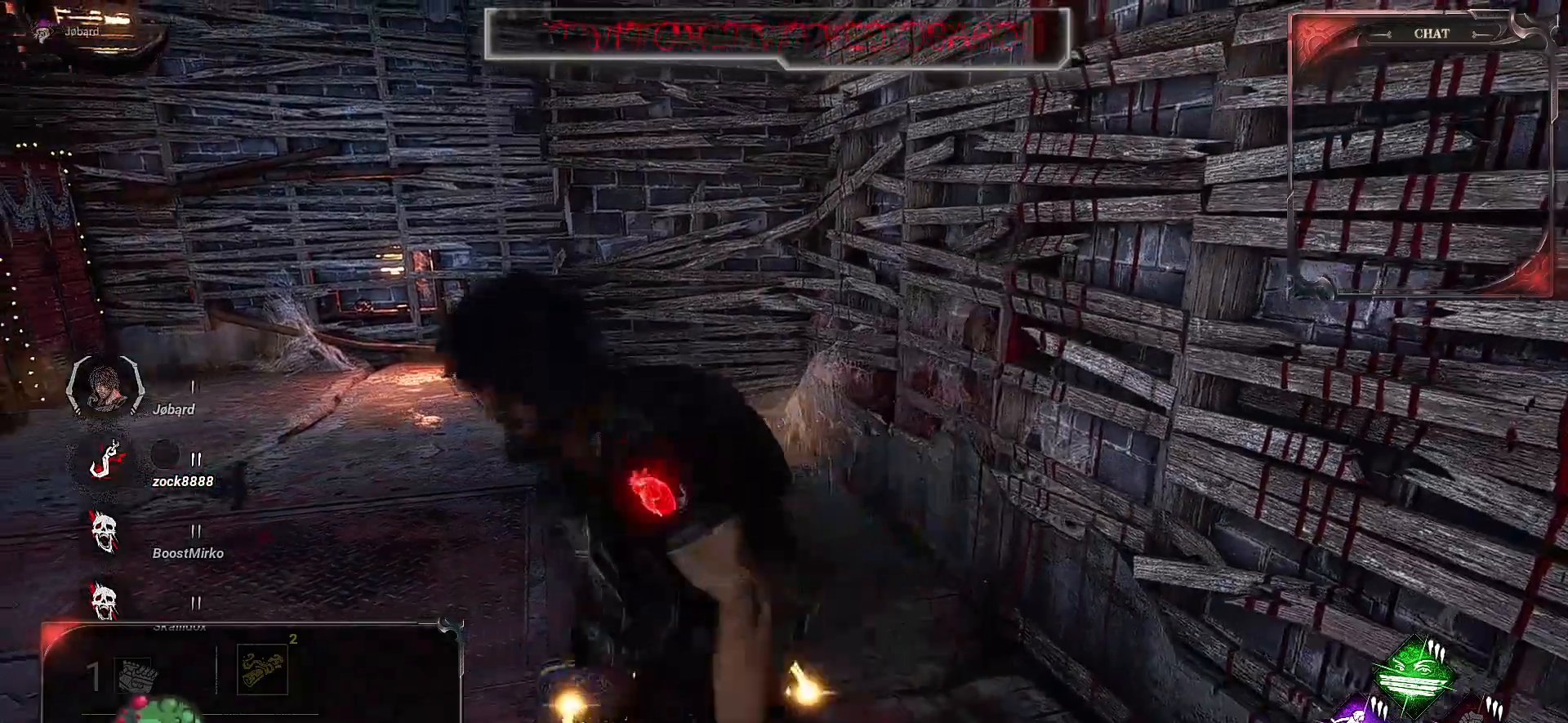
{"keys": ["z"], "mouse": [], "events": [[17, "z", "down"], [283, "q", "up"]]}
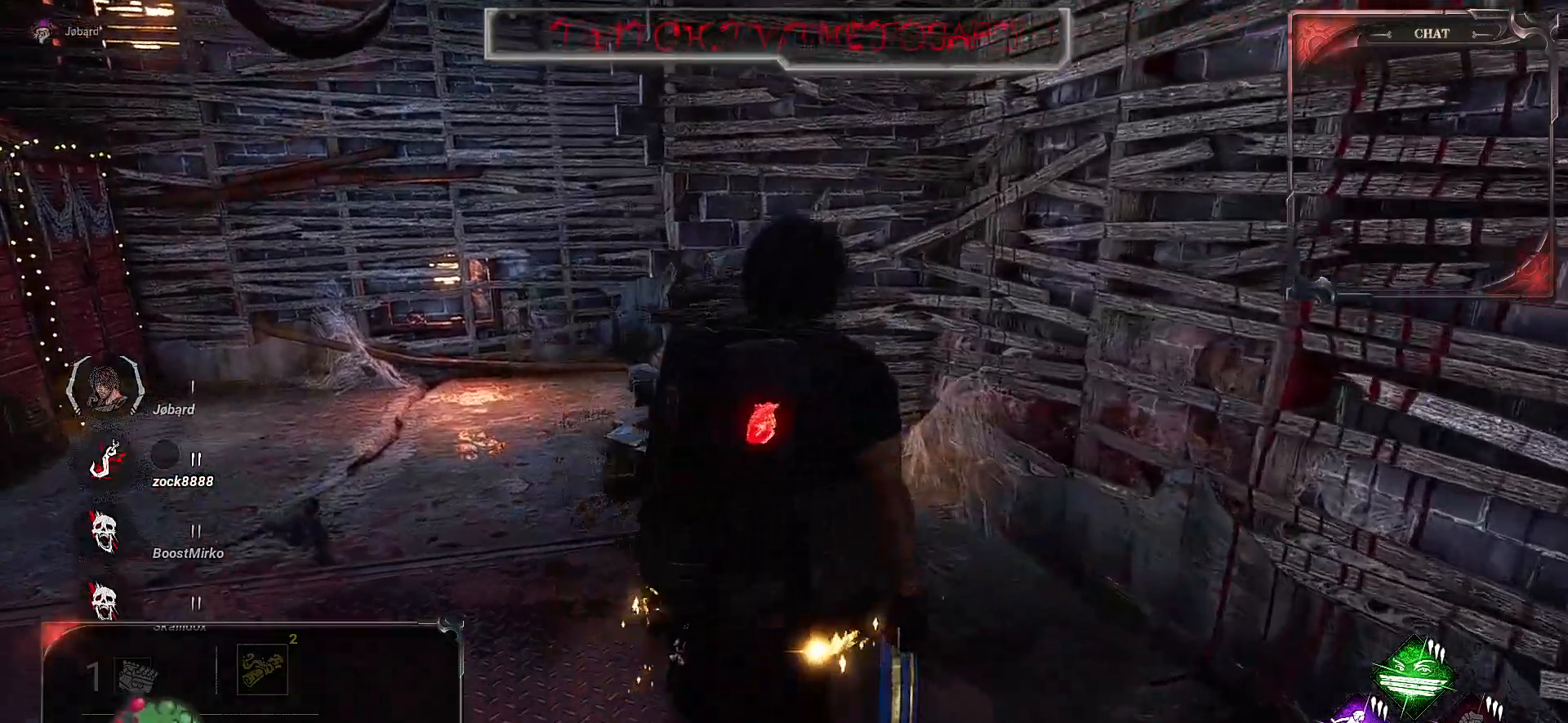
{"keys": ["q", "z"], "mouse": [], "events": [[383, "q", "down"]]}
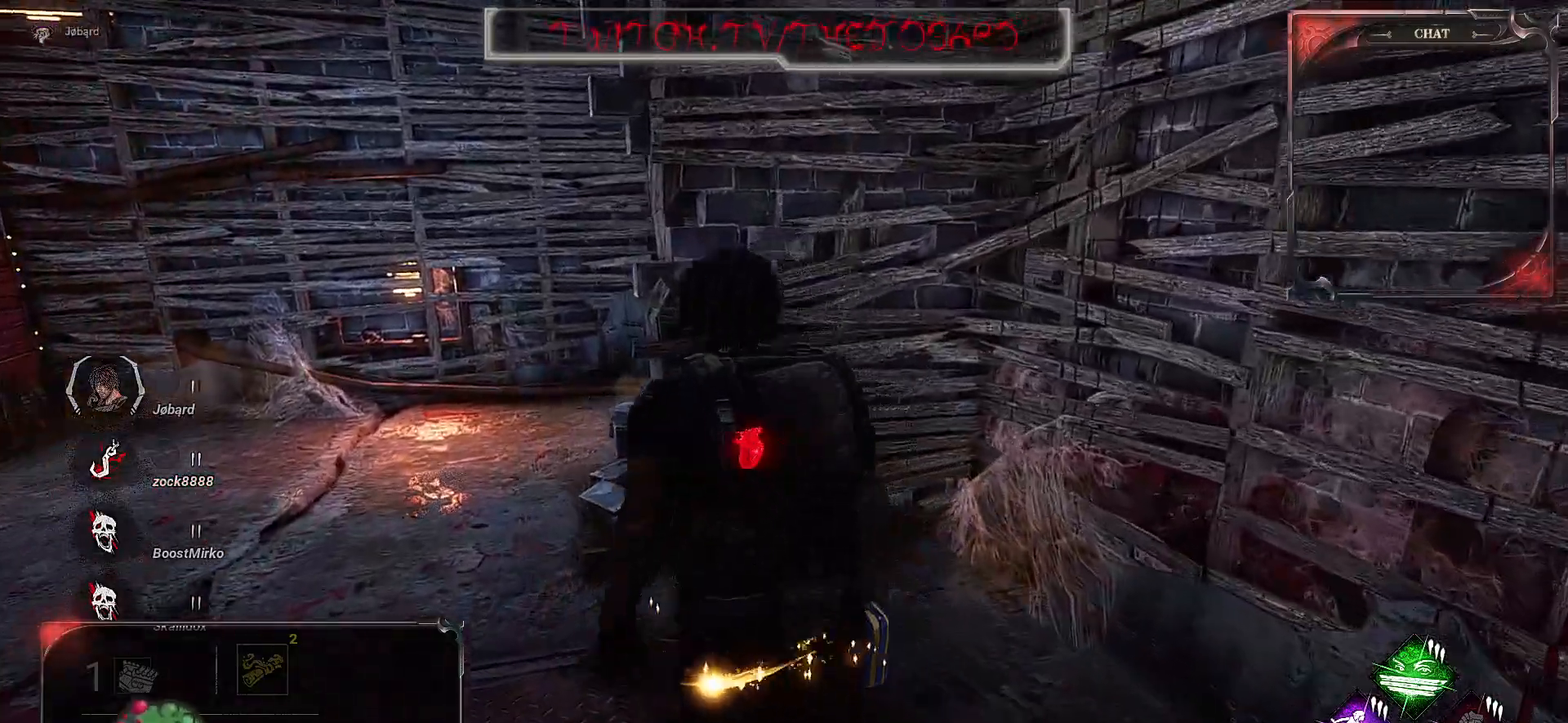
{"keys": ["q", "z"], "mouse": [], "events": []}
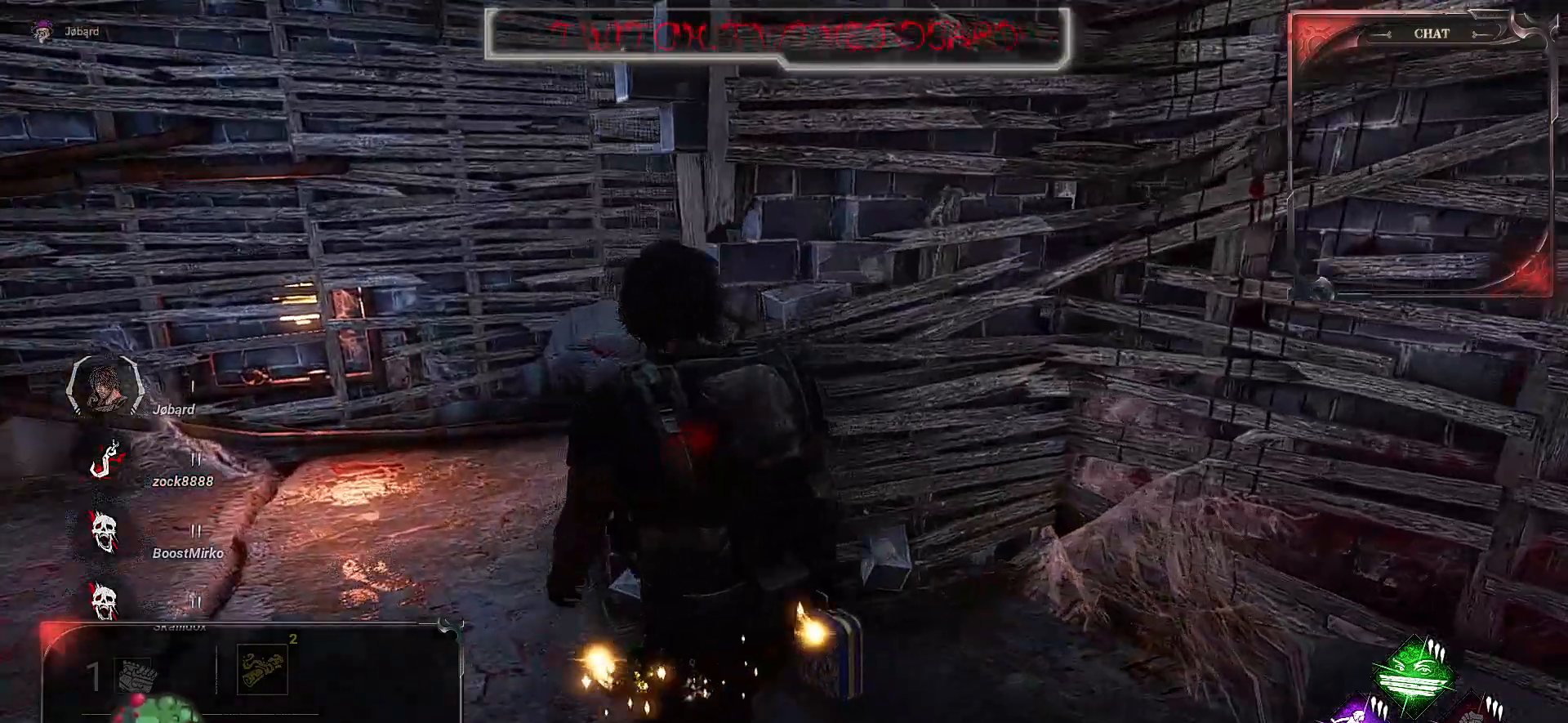
{"keys": ["q", "z"], "mouse": [], "events": []}
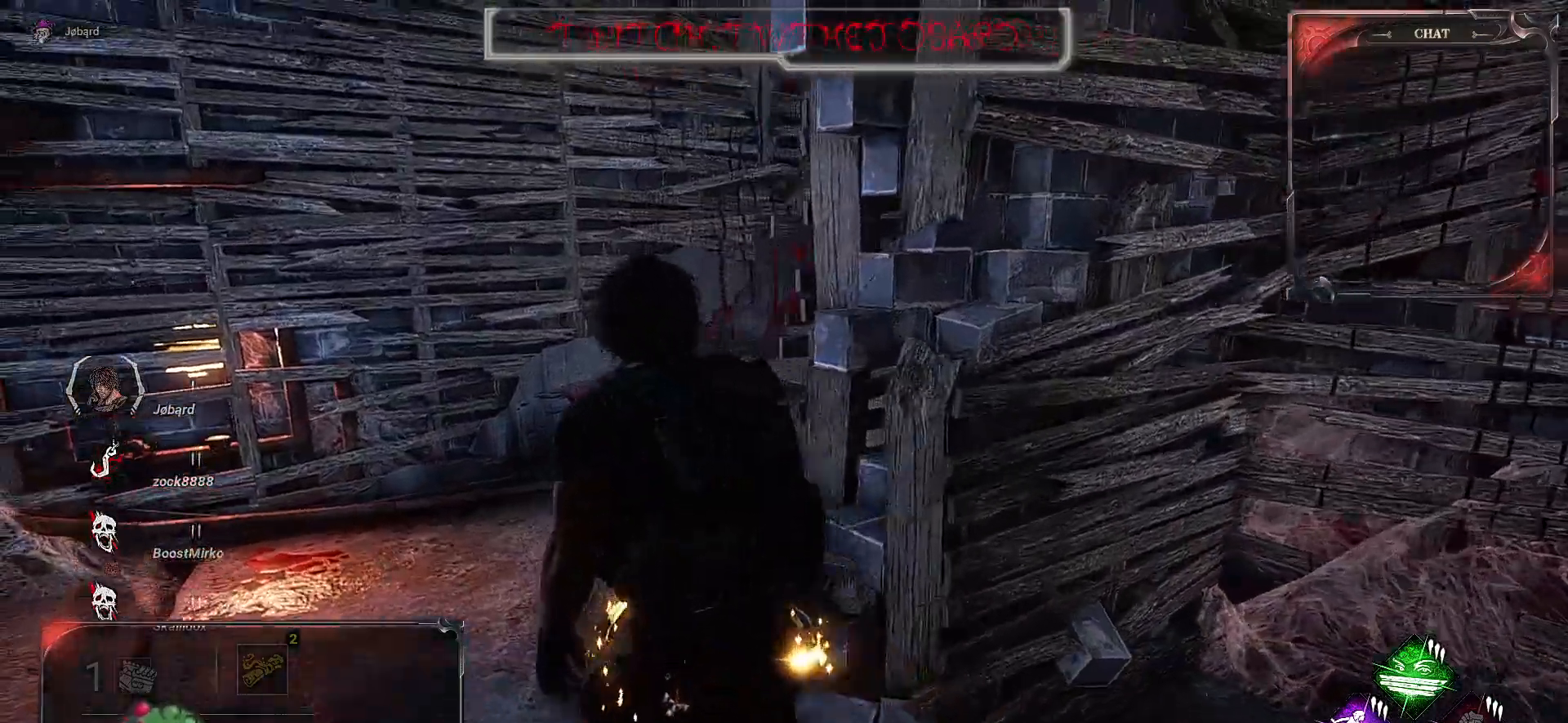
{"keys": ["q", "z"], "mouse": [], "events": []}
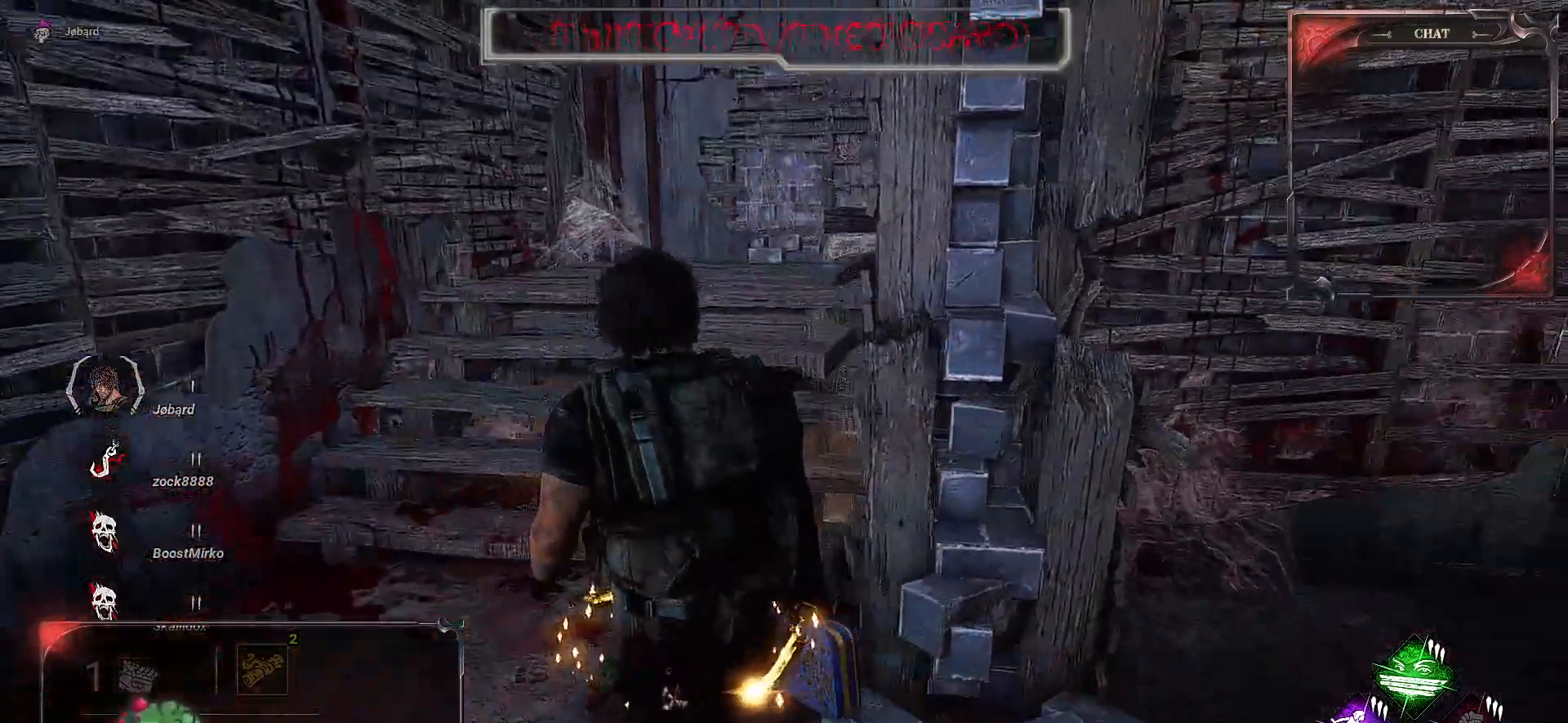
{"keys": ["q", "z"], "mouse": [], "events": []}
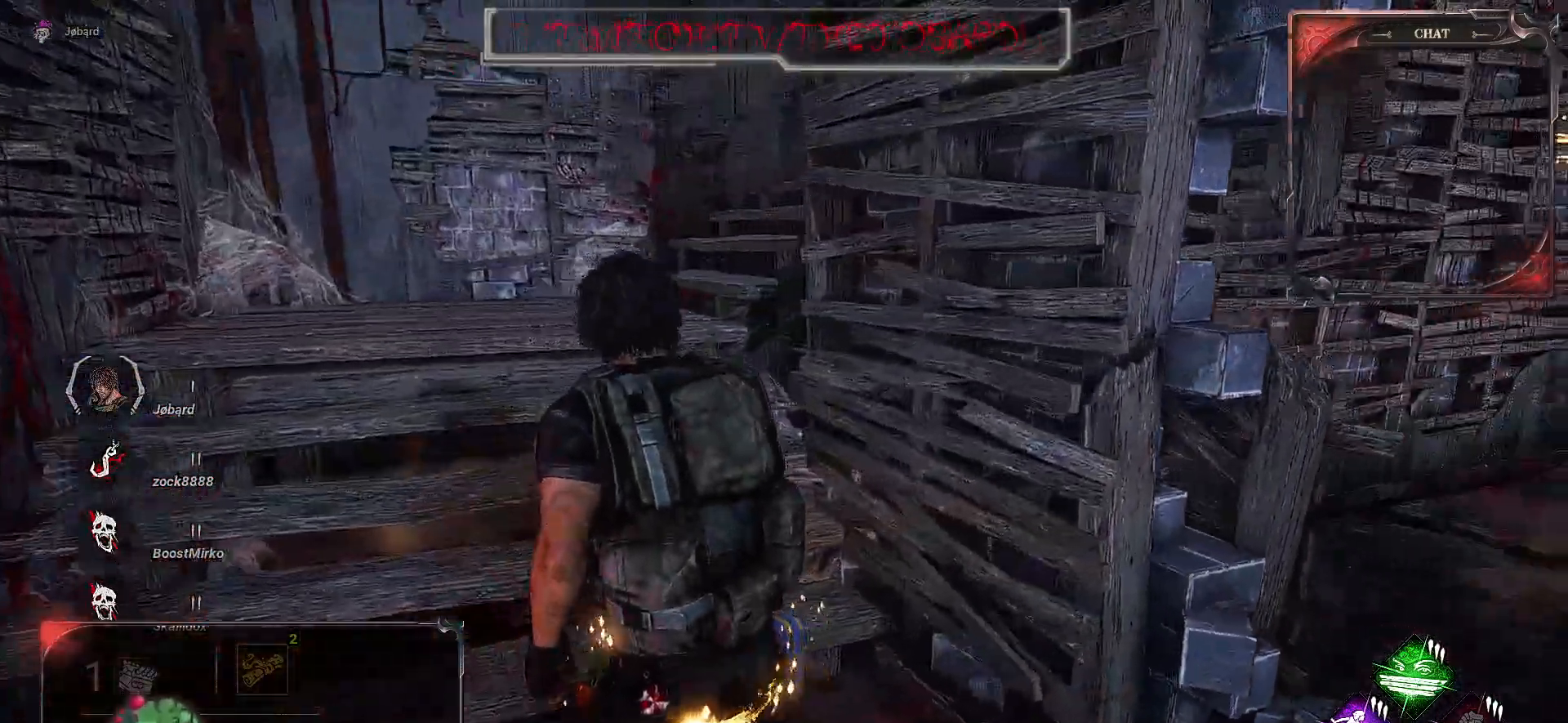
{"keys": ["q", "z"], "mouse": [], "events": []}
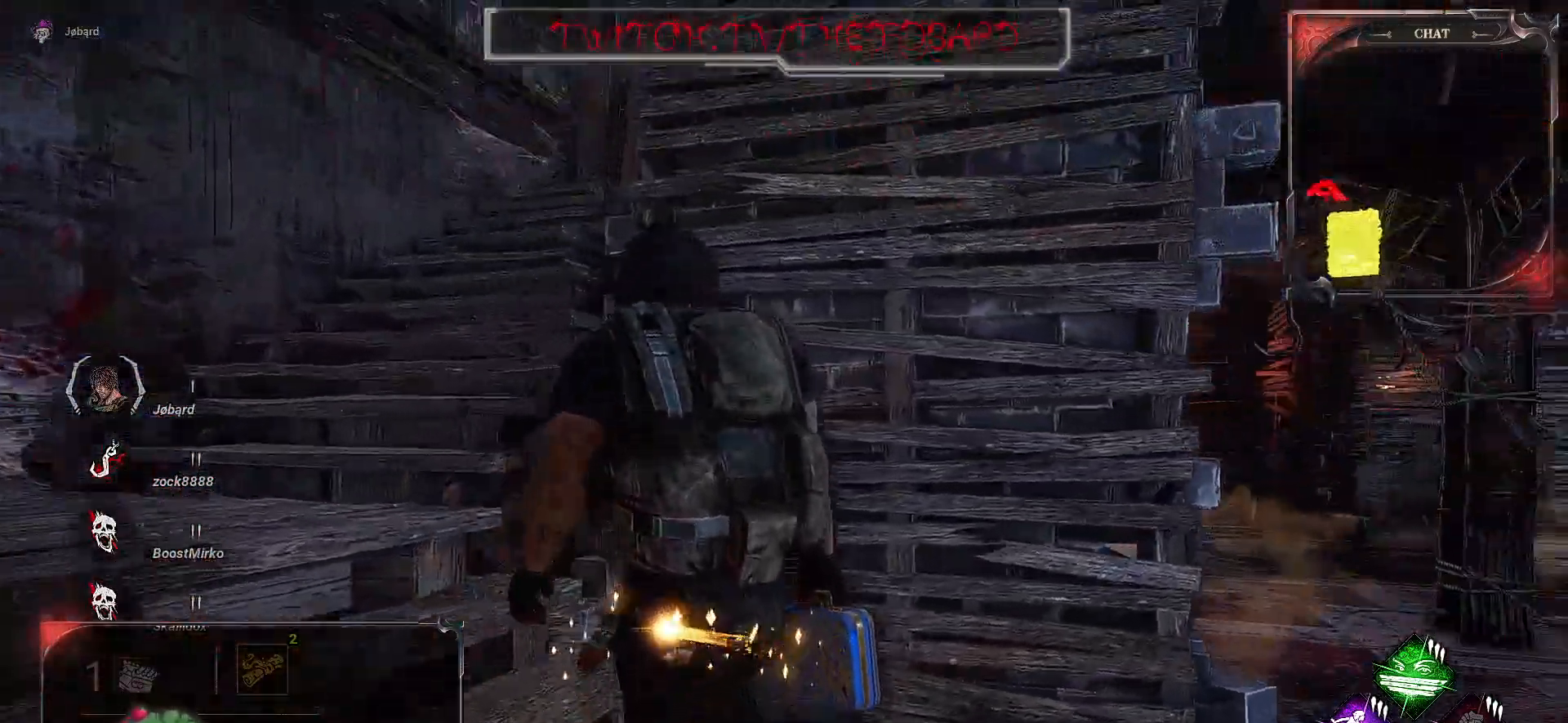
{"keys": ["q", "z"], "mouse": [], "events": []}
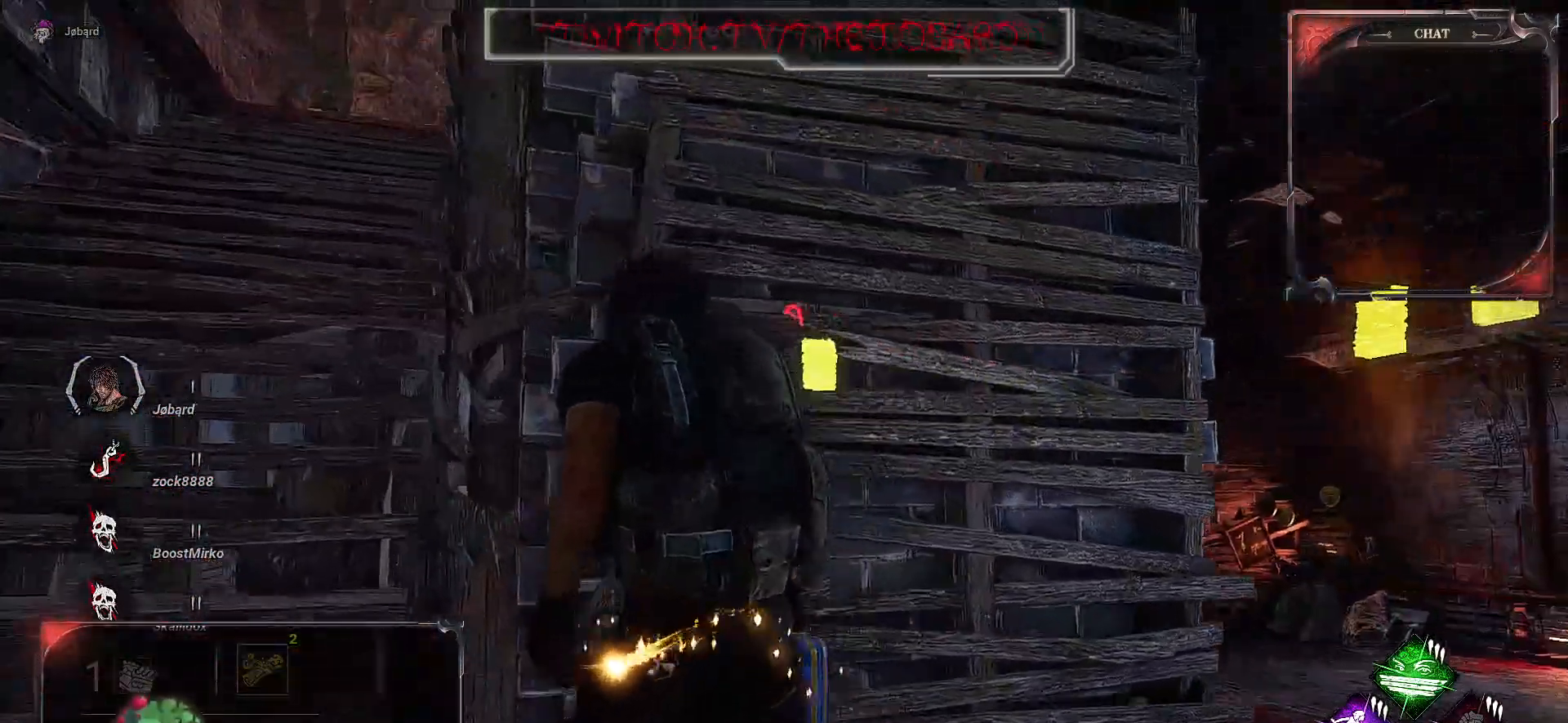
{"keys": [], "mouse": [], "events": [[50, "z", "up"], [67, "q", "up"]]}
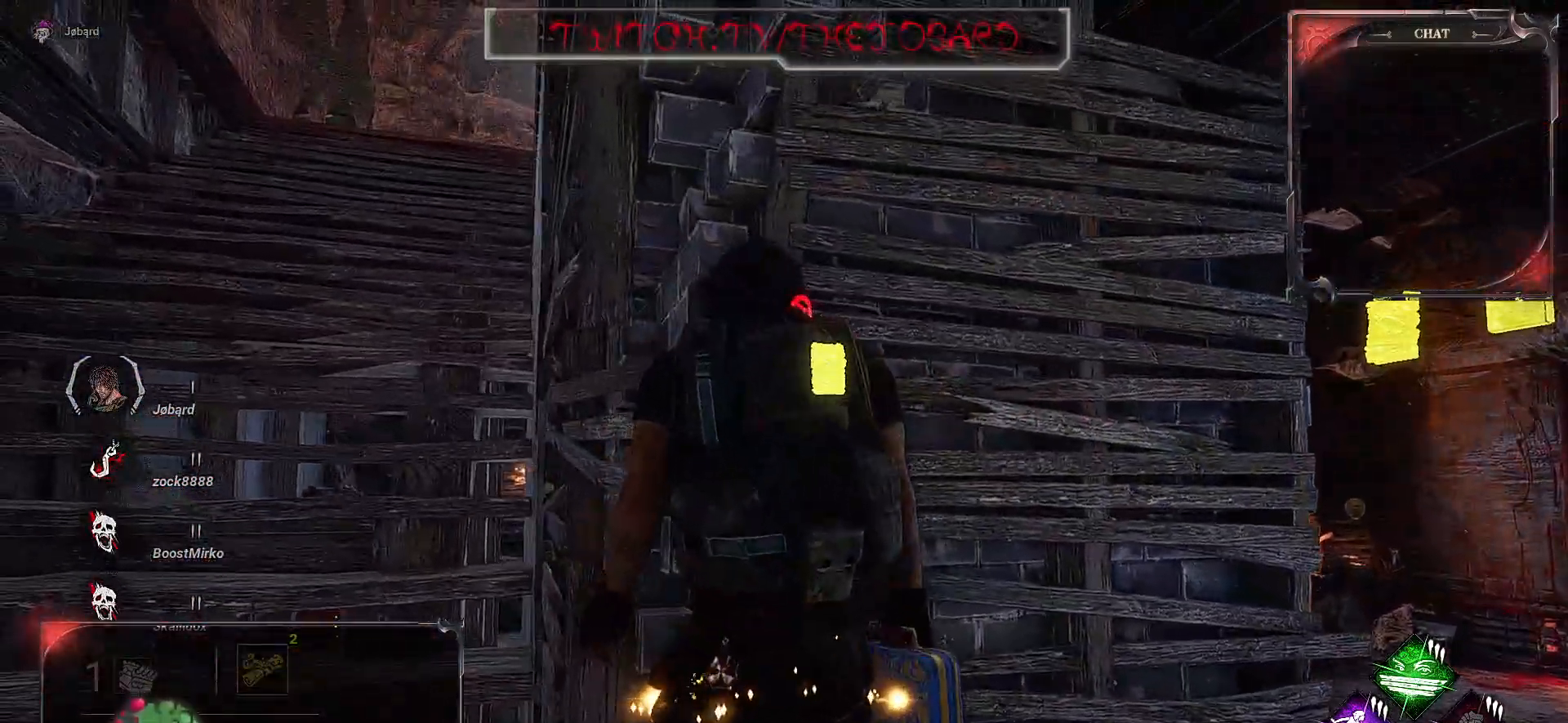
{"keys": ["q", "z"], "mouse": [], "events": [[67, "q", "down"], [367, "z", "down"]]}